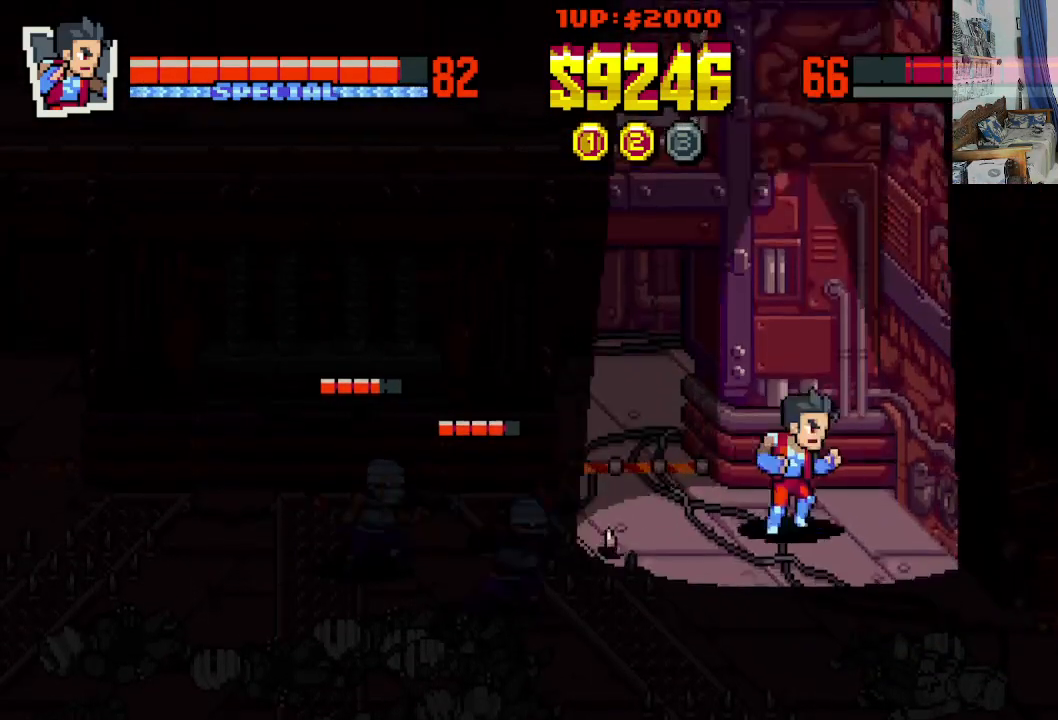
Gameplay with a controller (Xbox layout); each line is a JSON object with the inputs held at the frame after it. "events" lists button and stick changes between this image and that frame as [ms after this image, input, new state], when the widget could be followed in between. Not read: L1 L3 R1 R3 right_stick.
{"buttons": ["DPAD_LEFT"], "left_stick": "center", "events": [[33, "DPAD_DOWN", "down"], [133, "DPAD_RIGHT", "up"], [183, "DPAD_LEFT", "down"], [233, "DPAD_DOWN", "up"], [283, "DPAD_UP", "down"], [500, "DPAD_UP", "up"]]}
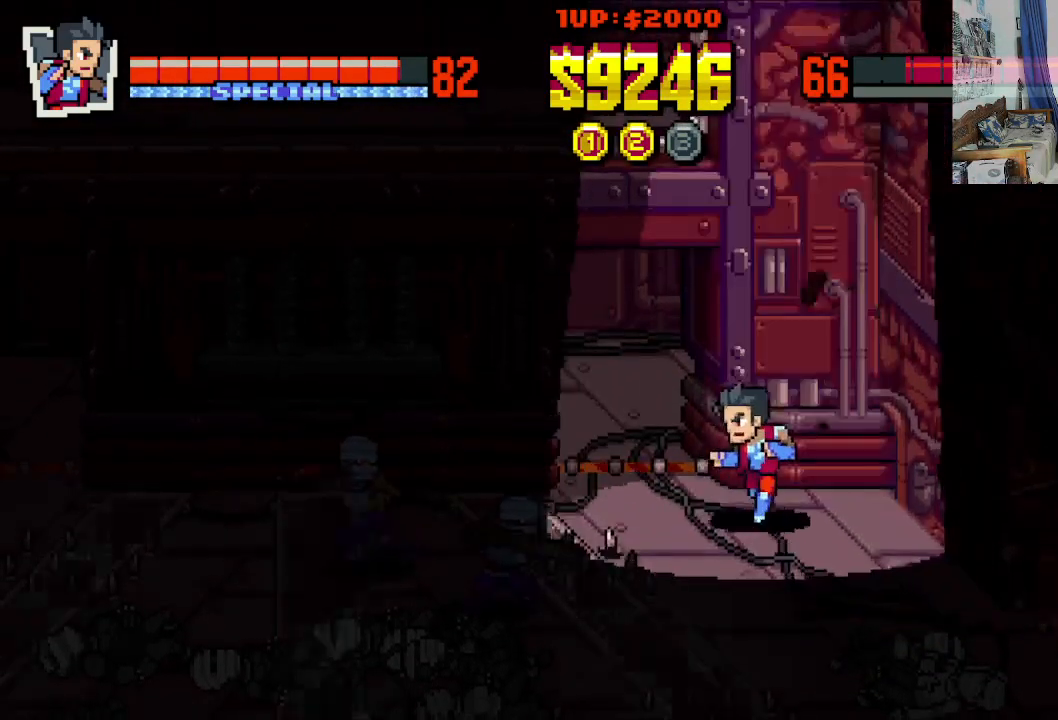
{"buttons": ["DPAD_UP", "DPAD_RIGHT"], "left_stick": "center", "events": [[400, "DPAD_UP", "down"], [433, "DPAD_DOWN", "down"], [433, "DPAD_LEFT", "up"], [433, "DPAD_RIGHT", "down"], [433, "DPAD_UP", "up"], [450, "DPAD_DOWN", "up"], [467, "DPAD_UP", "down"]]}
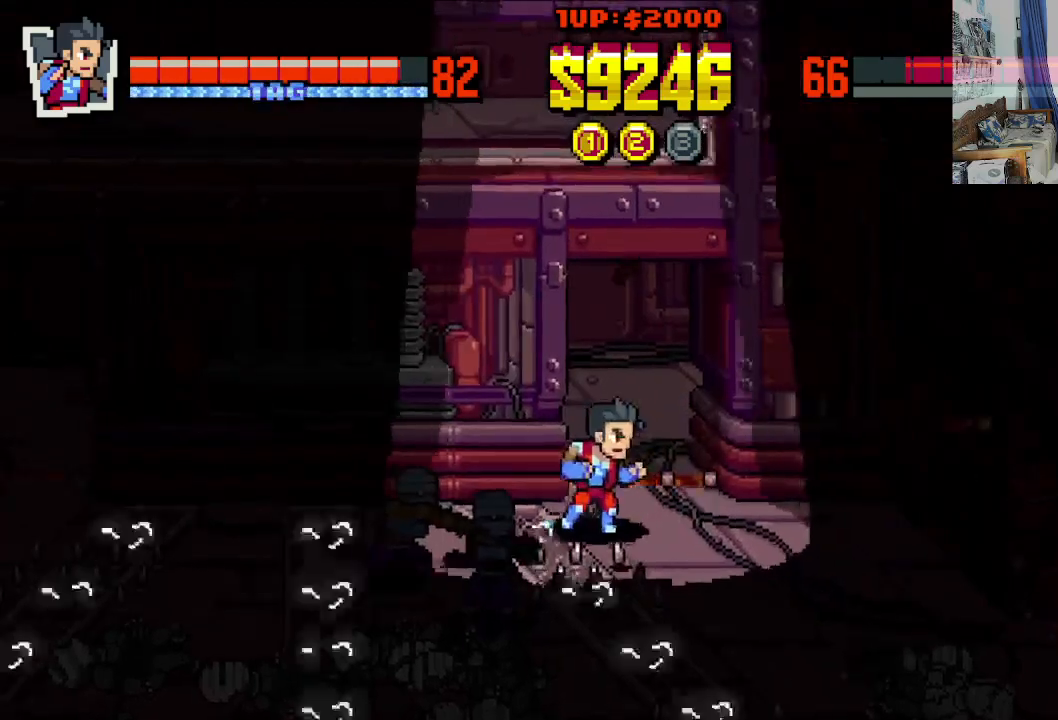
{"buttons": ["DPAD_DOWN", "DPAD_RIGHT"], "left_stick": "center", "events": [[217, "DPAD_UP", "up"], [450, "DPAD_DOWN", "down"]]}
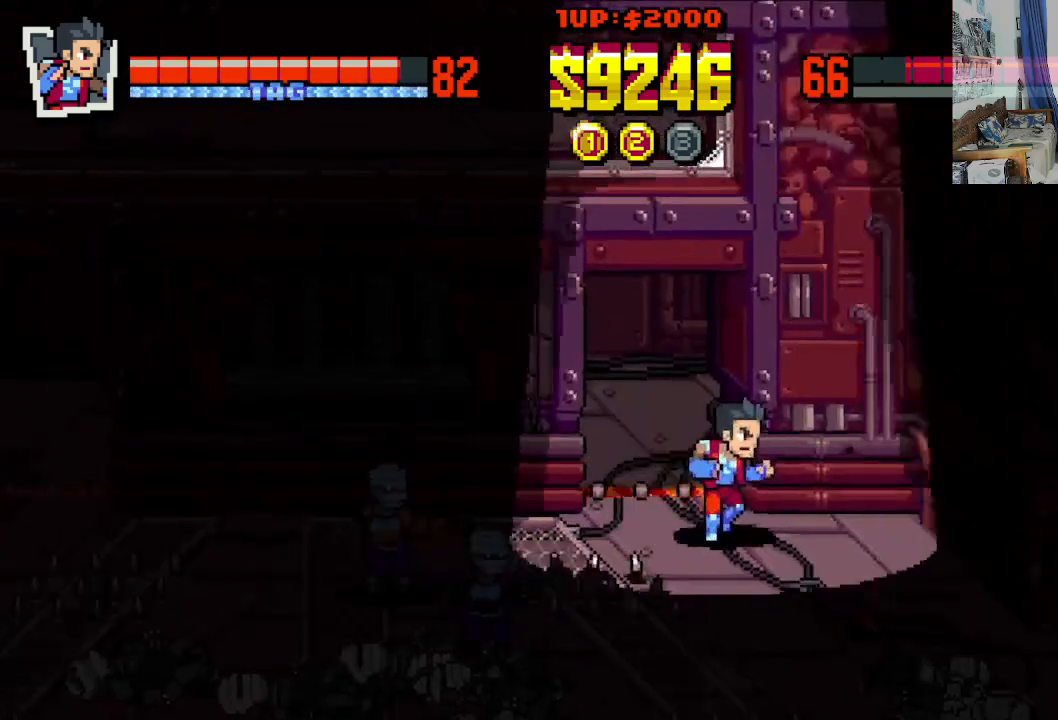
{"buttons": ["DPAD_DOWN", "DPAD_RIGHT"], "left_stick": "center", "events": [[83, "DPAD_DOWN", "up"], [150, "DPAD_UP", "down"], [283, "DPAD_RIGHT", "up"], [283, "DPAD_UP", "up"], [467, "DPAD_RIGHT", "down"], [483, "DPAD_DOWN", "down"]]}
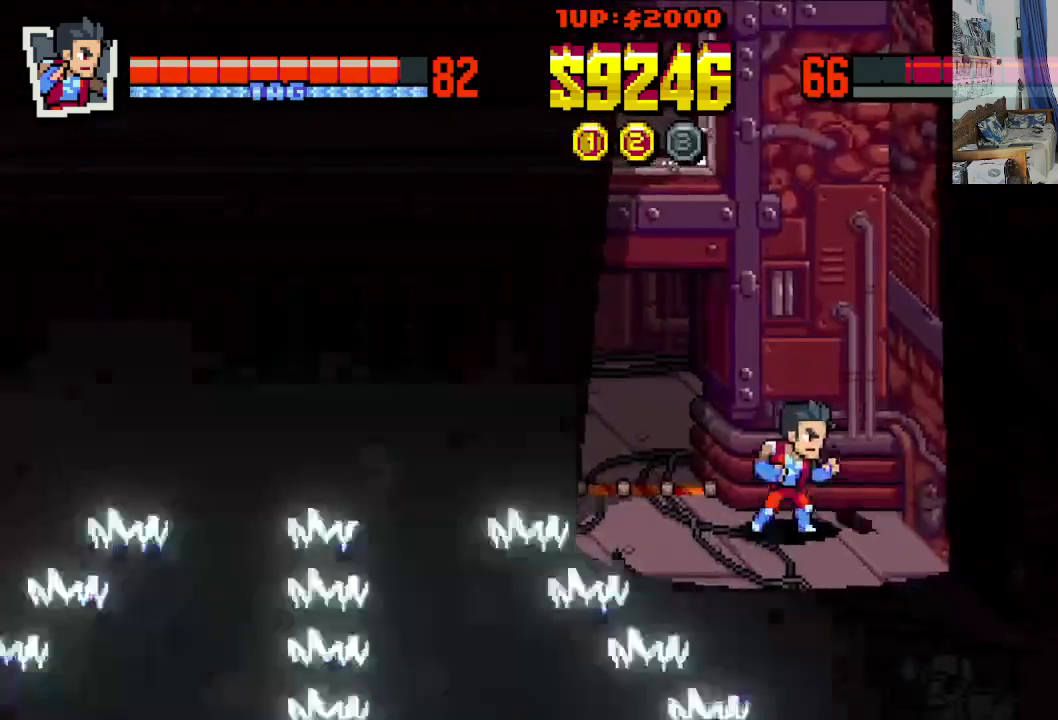
{"buttons": ["B"], "left_stick": "center", "events": [[367, "DPAD_LEFT", "down"], [367, "DPAD_RIGHT", "up"], [417, "DPAD_DOWN", "up"], [483, "B", "down"], [483, "DPAD_LEFT", "up"]]}
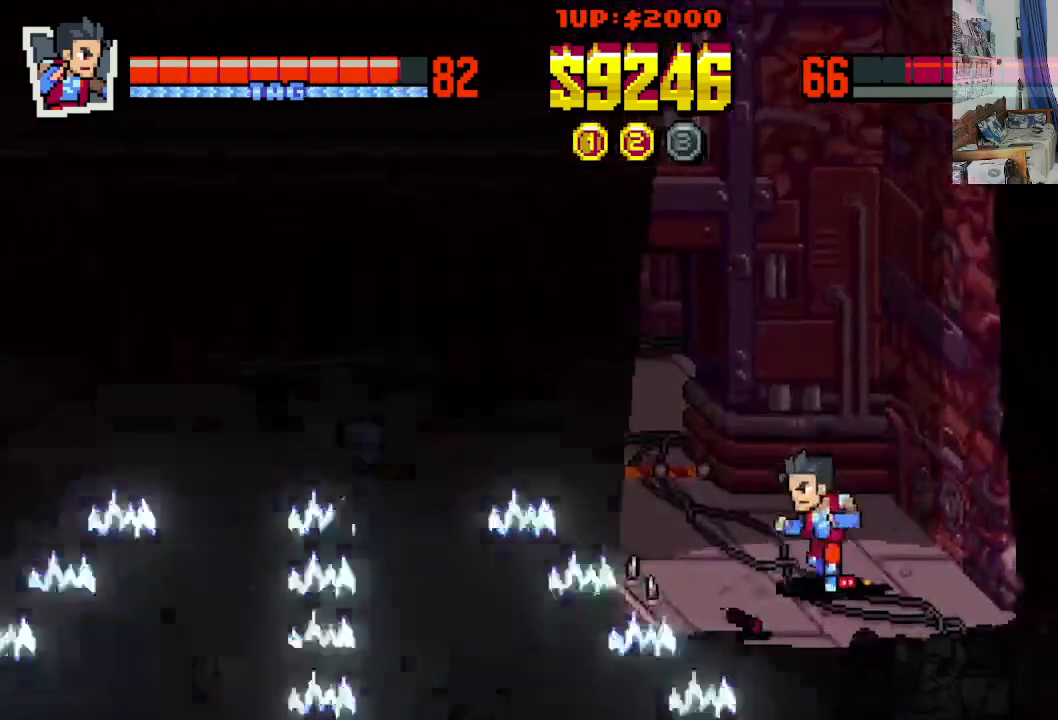
{"buttons": ["DPAD_RIGHT"], "left_stick": "center", "events": [[83, "B", "up"], [417, "DPAD_RIGHT", "down"]]}
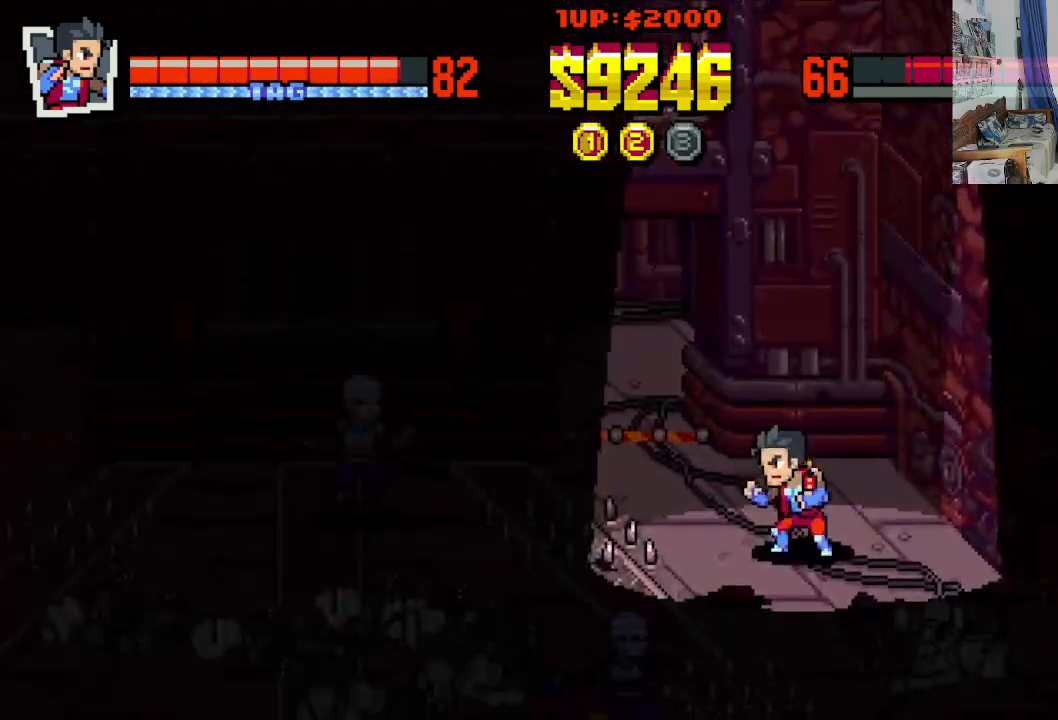
{"buttons": [], "left_stick": "center", "events": [[150, "DPAD_UP", "down"], [367, "DPAD_LEFT", "down"], [367, "DPAD_RIGHT", "up"], [383, "DPAD_UP", "up"], [433, "B", "down"], [433, "DPAD_LEFT", "up"], [500, "B", "up"]]}
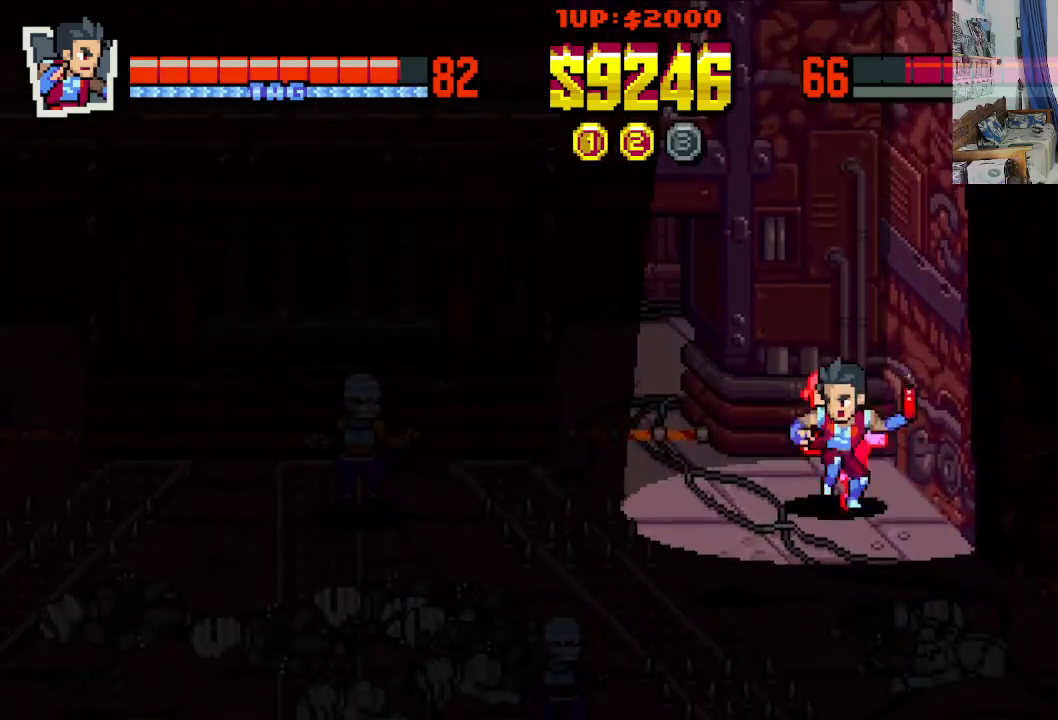
{"buttons": [], "left_stick": "center", "events": [[50, "B", "down"], [133, "B", "up"]]}
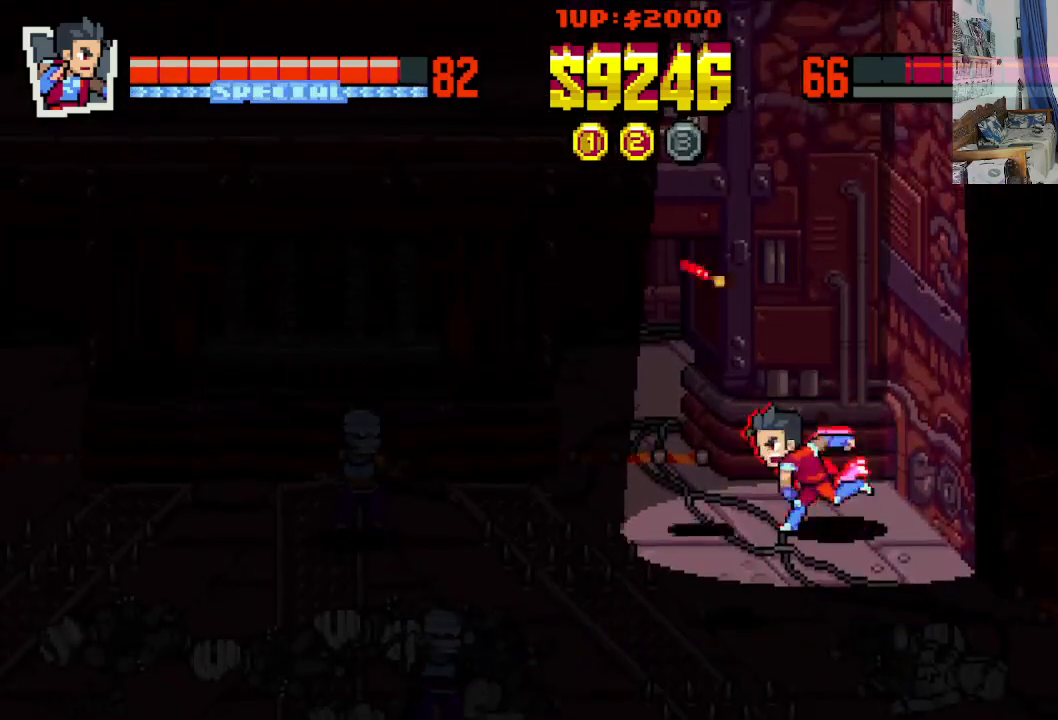
{"buttons": [], "left_stick": "center", "events": []}
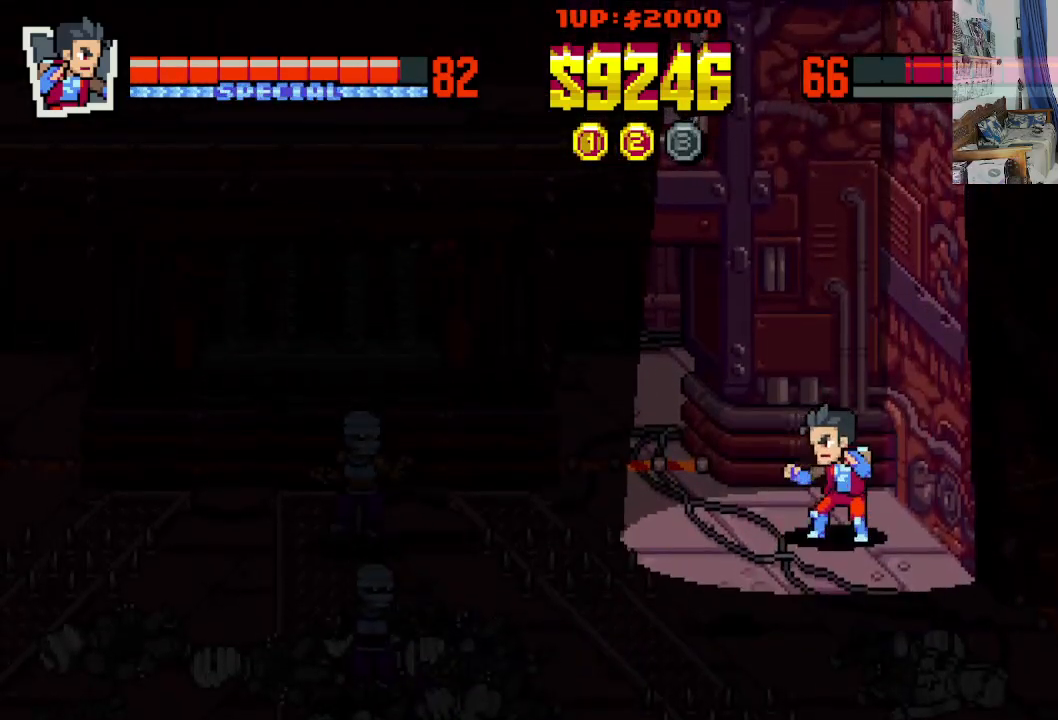
{"buttons": [], "left_stick": "center", "events": []}
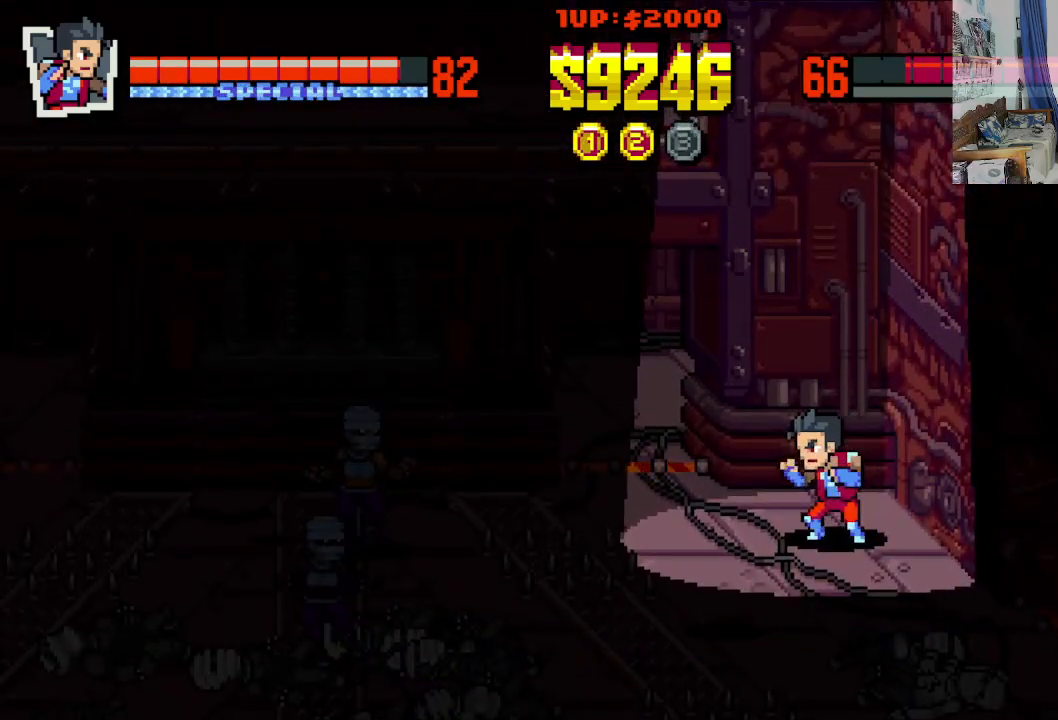
{"buttons": [], "left_stick": "center", "events": []}
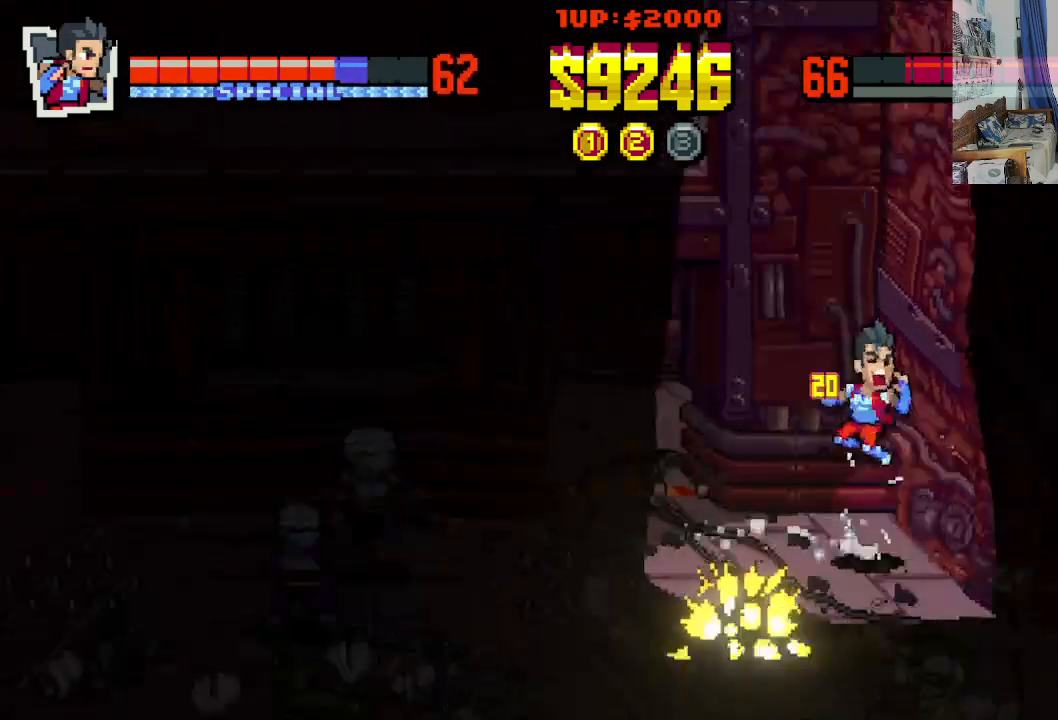
{"buttons": [], "left_stick": "center", "events": []}
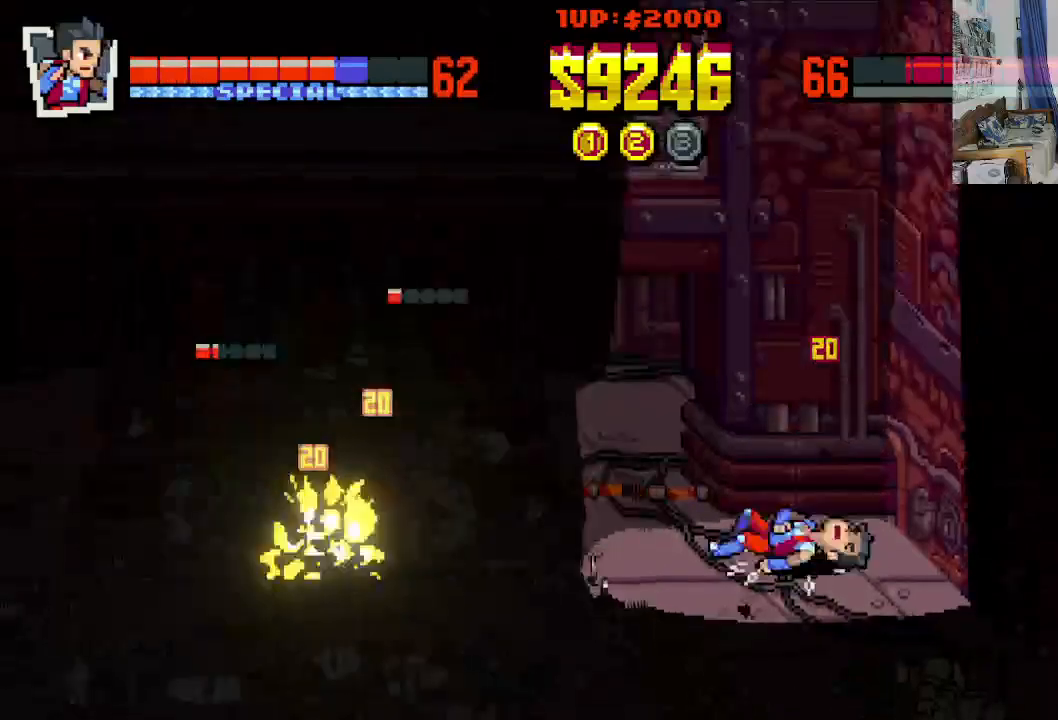
{"buttons": [], "left_stick": "center", "events": []}
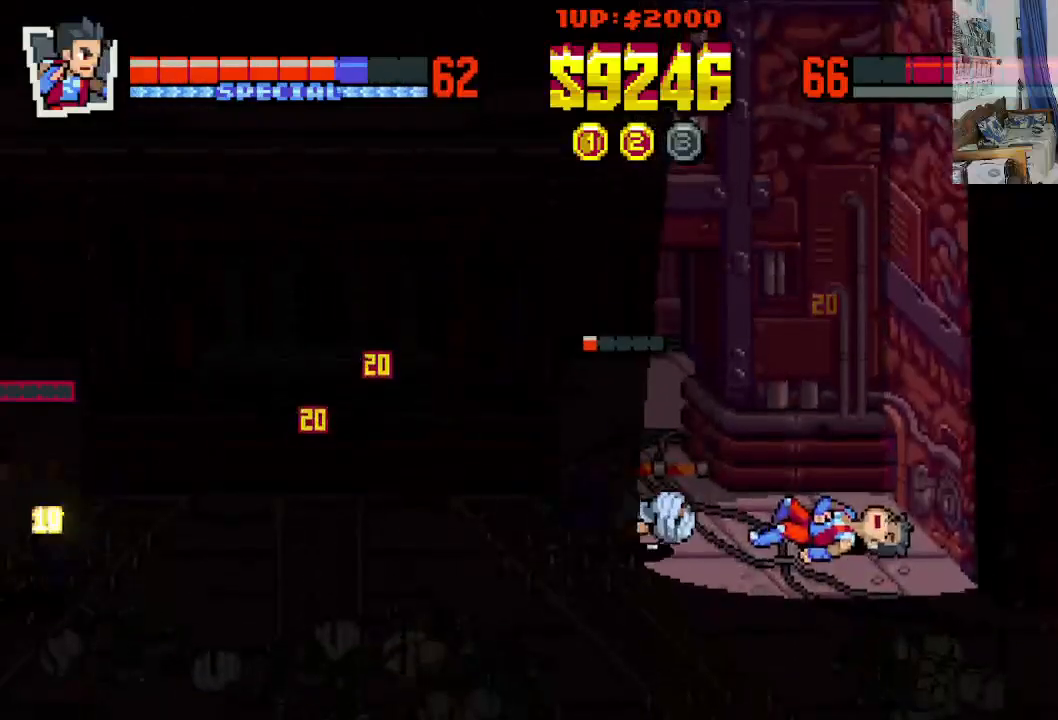
{"buttons": [], "left_stick": "center", "events": []}
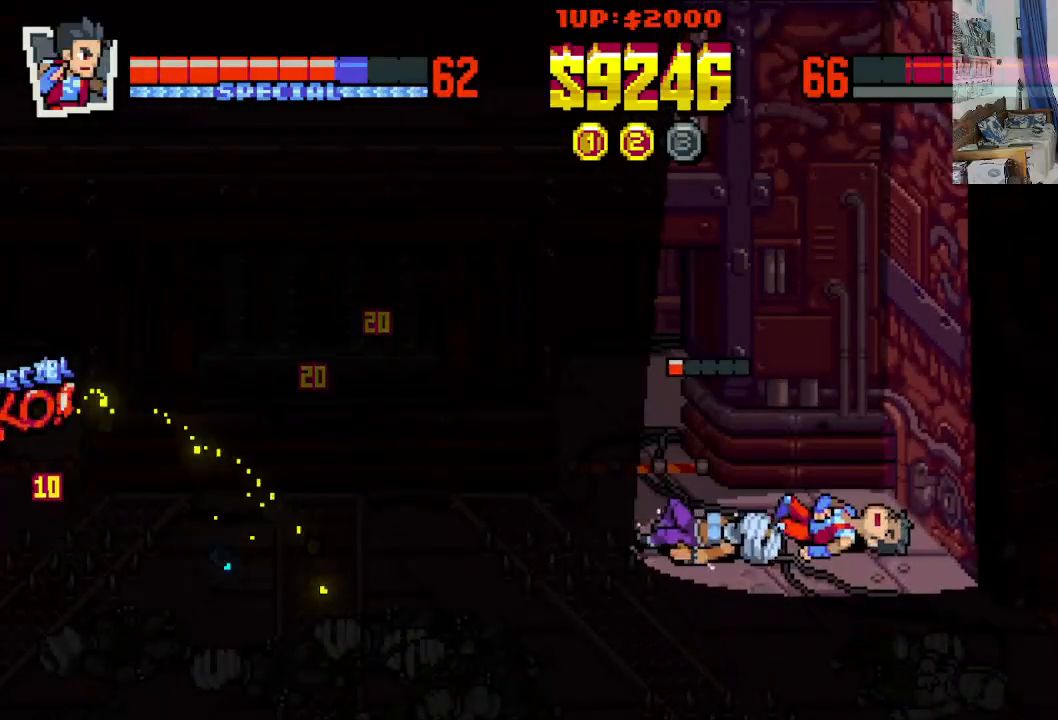
{"buttons": [], "left_stick": "center", "events": []}
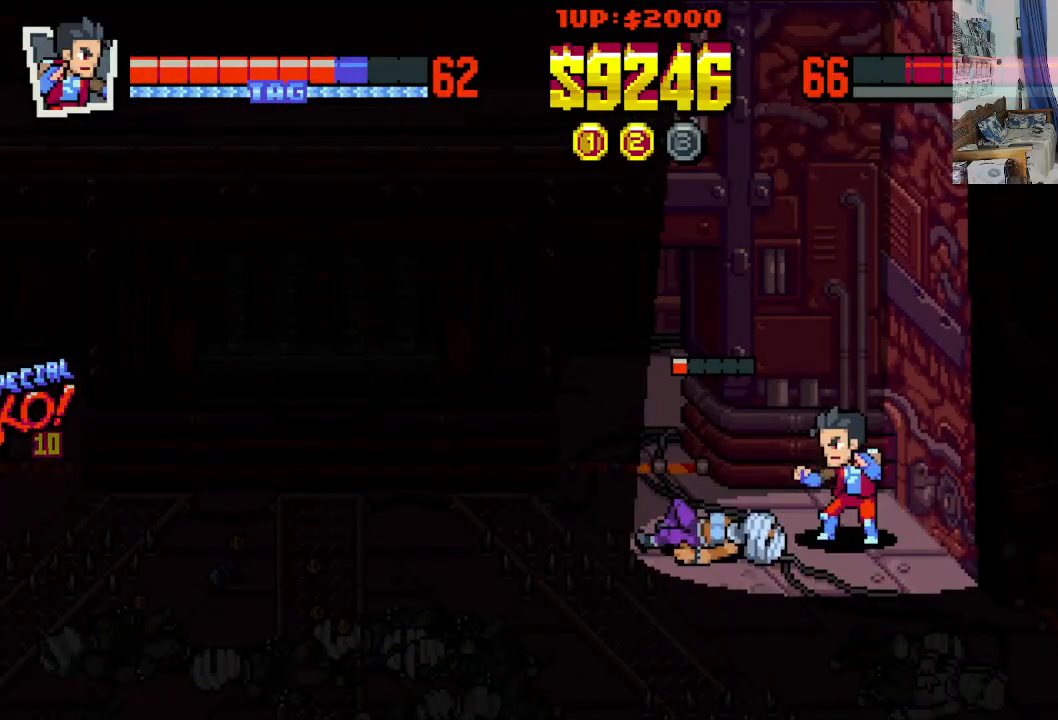
{"buttons": ["X", "DPAD_LEFT"], "left_stick": "center", "events": [[350, "DPAD_LEFT", "down"], [467, "X", "down"]]}
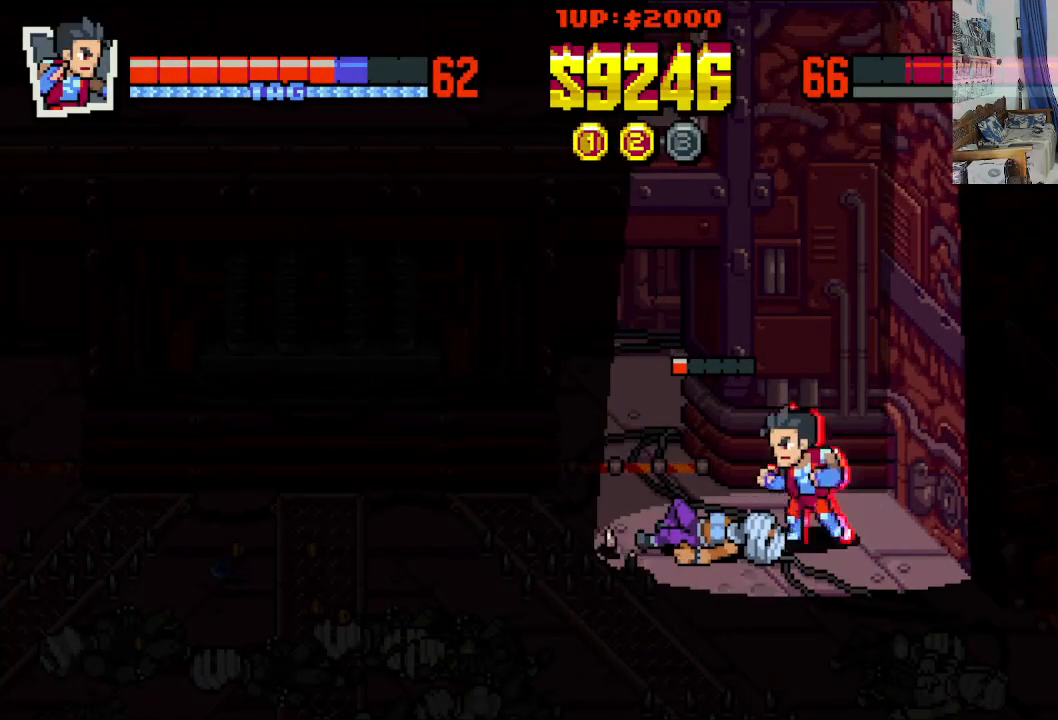
{"buttons": ["X", "DPAD_LEFT"], "left_stick": "center", "events": [[33, "X", "up"], [133, "DPAD_LEFT", "up"], [433, "X", "down"], [483, "DPAD_LEFT", "down"]]}
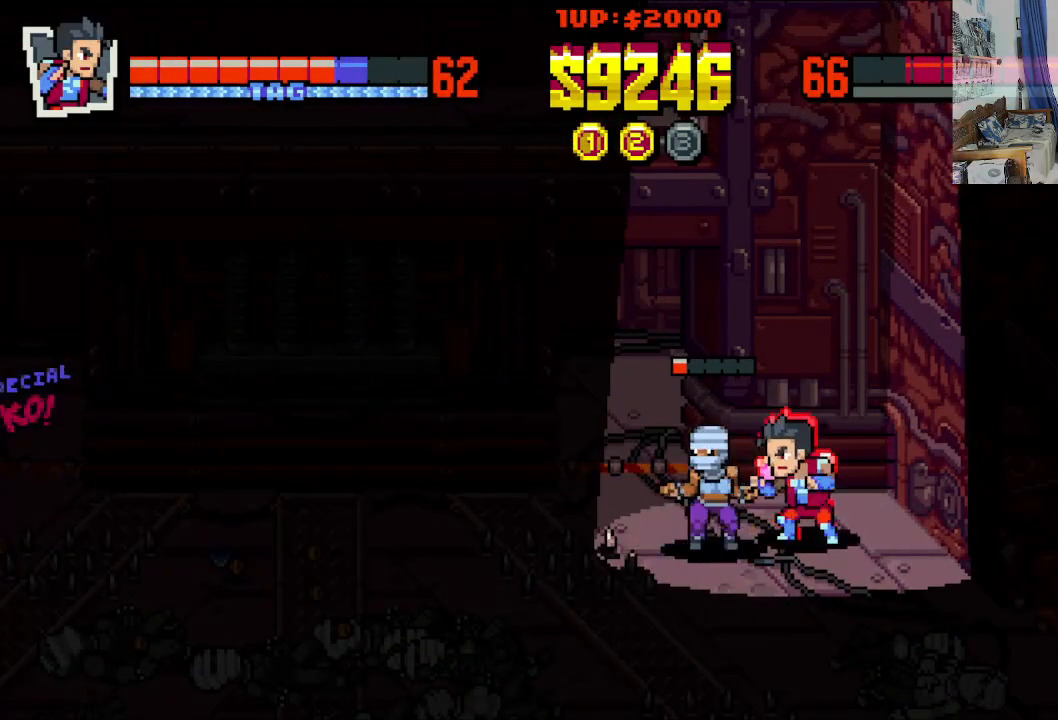
{"buttons": ["X", "DPAD_LEFT"], "left_stick": "center", "events": [[33, "X", "up"], [83, "X", "down"], [133, "X", "up"], [183, "X", "down"], [283, "X", "up"], [333, "X", "down"], [433, "X", "up"], [483, "X", "down"]]}
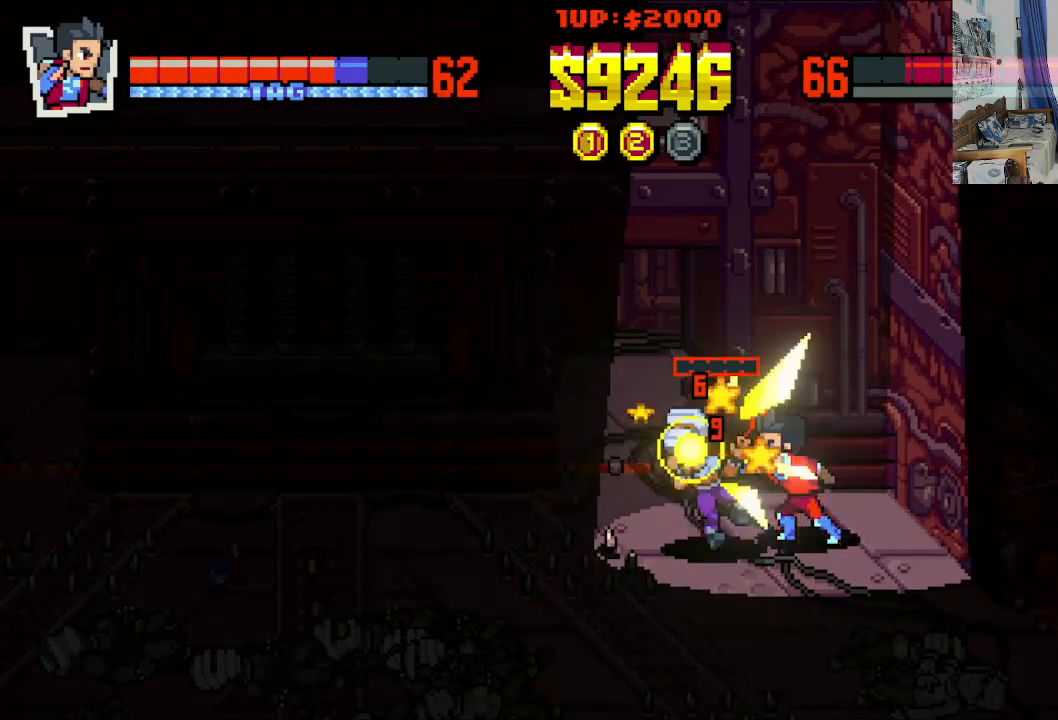
{"buttons": ["DPAD_LEFT"], "left_stick": "center", "events": [[83, "X", "up"], [133, "X", "down"], [233, "X", "up"], [283, "X", "down"], [500, "X", "up"]]}
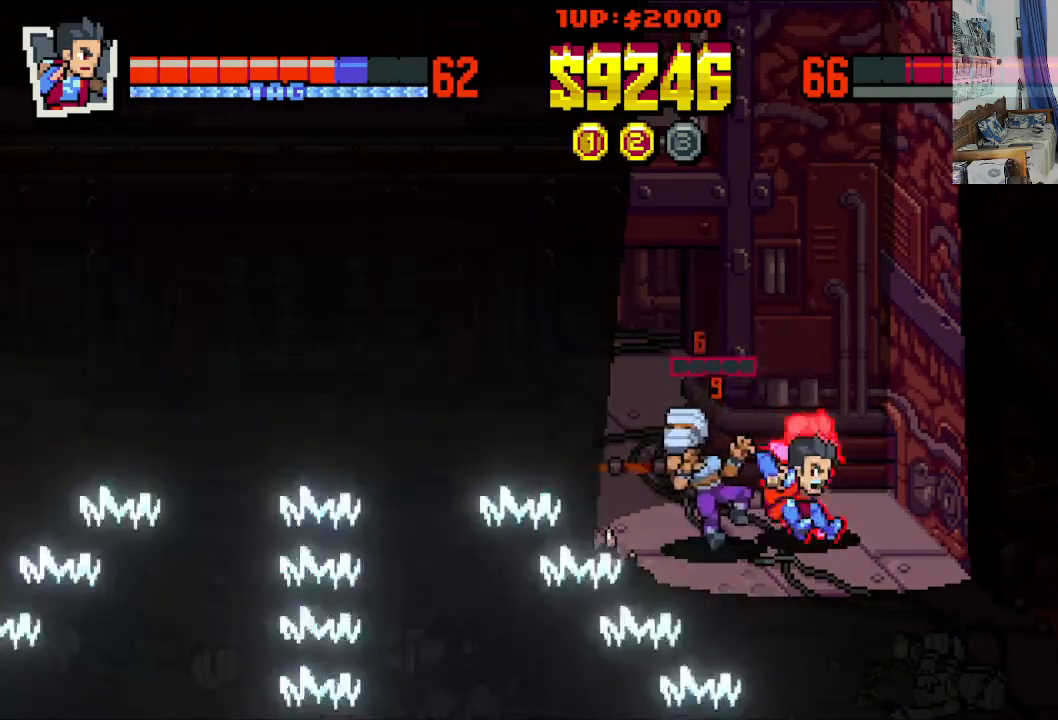
{"buttons": [], "left_stick": "center", "events": [[67, "X", "down"], [133, "X", "up"], [200, "X", "down"], [300, "DPAD_LEFT", "up"], [300, "X", "up"]]}
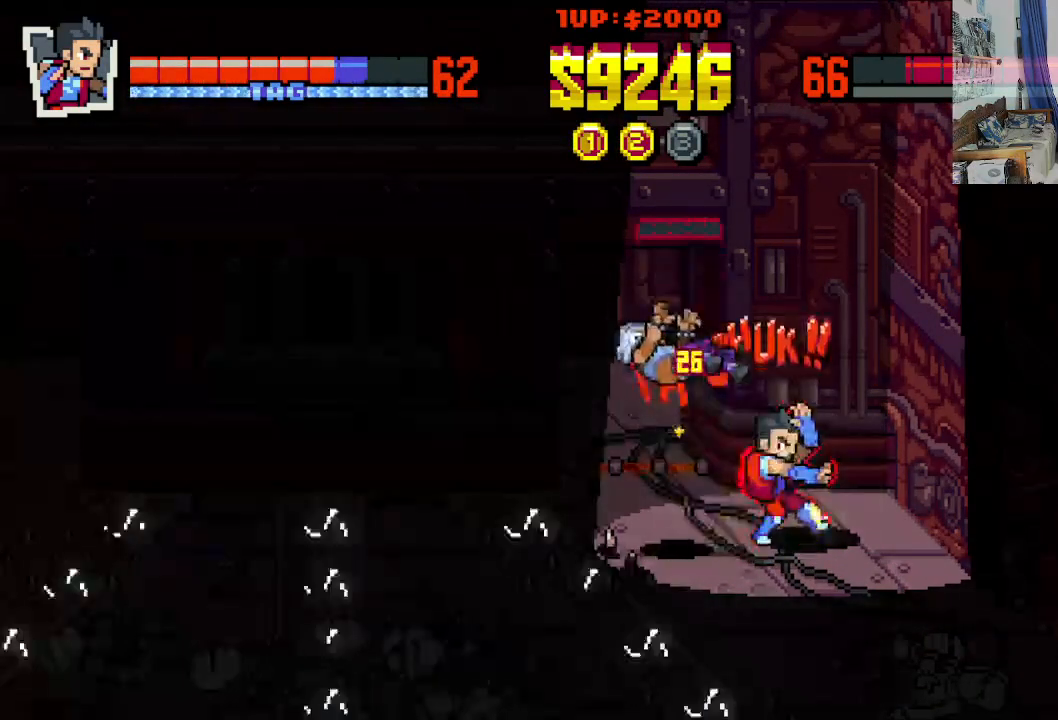
{"buttons": ["DPAD_DOWN", "DPAD_RIGHT"], "left_stick": "center", "events": [[100, "DPAD_DOWN", "down"], [100, "DPAD_RIGHT", "down"]]}
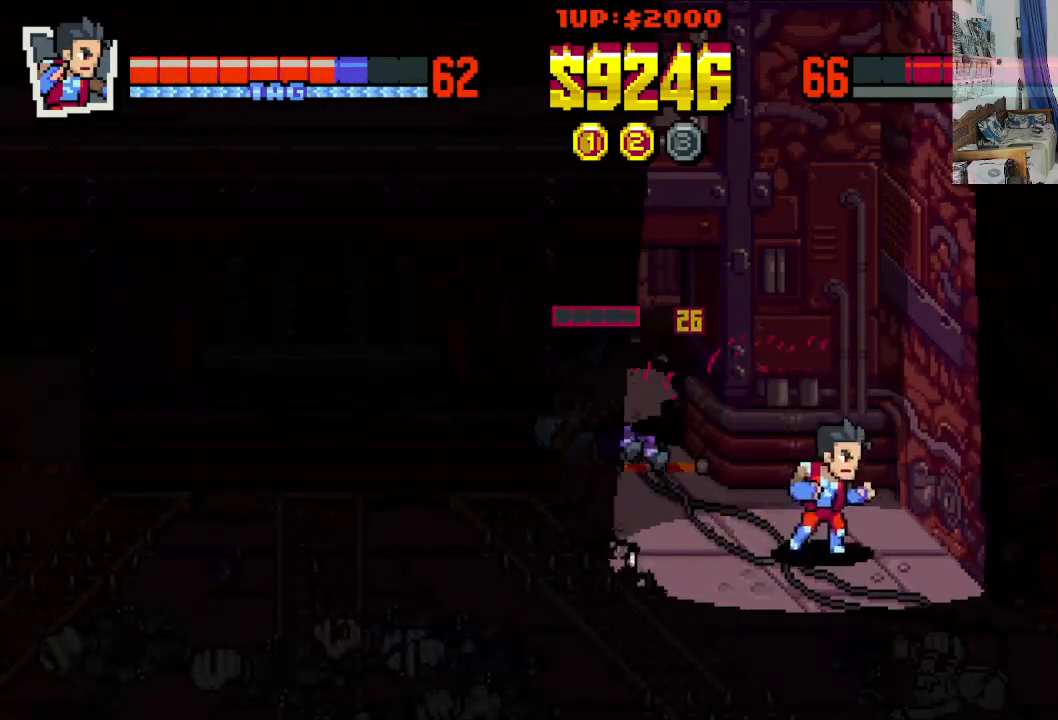
{"buttons": ["DPAD_DOWN", "DPAD_RIGHT"], "left_stick": "center", "events": []}
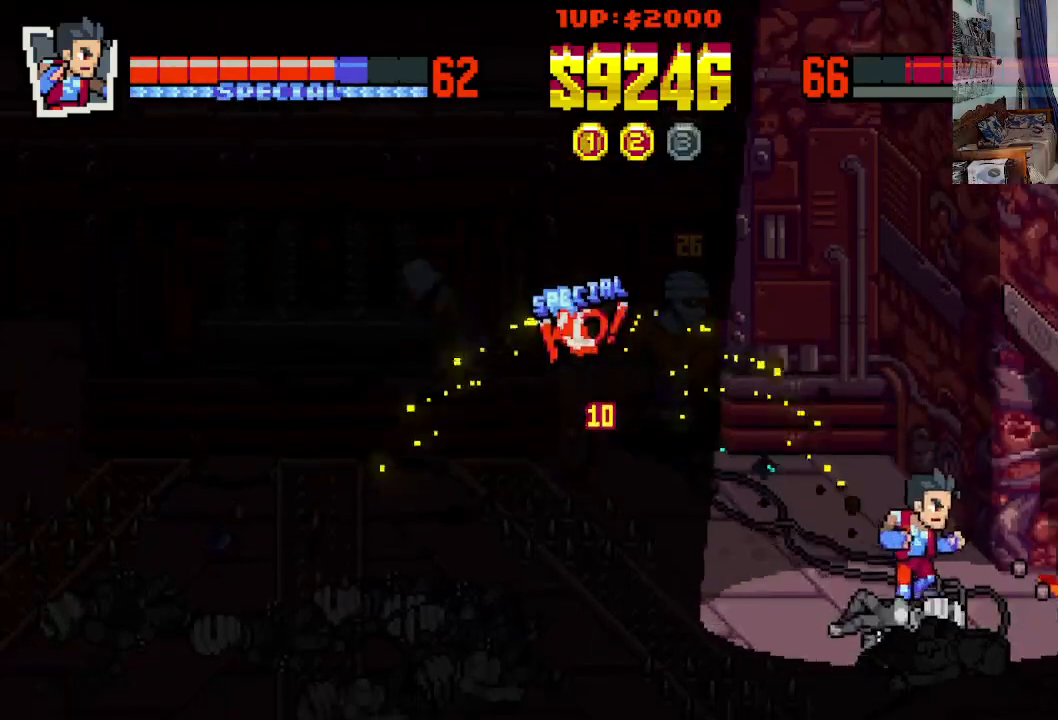
{"buttons": ["DPAD_DOWN", "DPAD_RIGHT"], "left_stick": "center", "events": []}
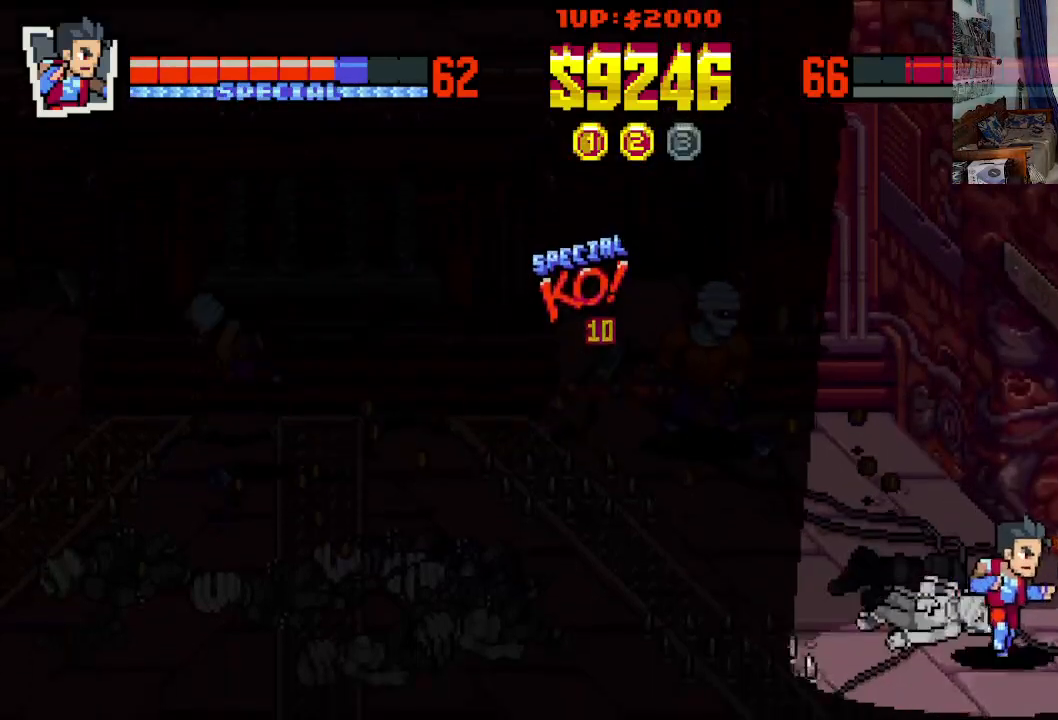
{"buttons": [], "left_stick": "center", "events": [[50, "DPAD_DOWN", "up"], [100, "DPAD_LEFT", "down"], [100, "DPAD_RIGHT", "up"], [100, "DPAD_UP", "down"], [500, "DPAD_LEFT", "up"], [500, "DPAD_UP", "up"]]}
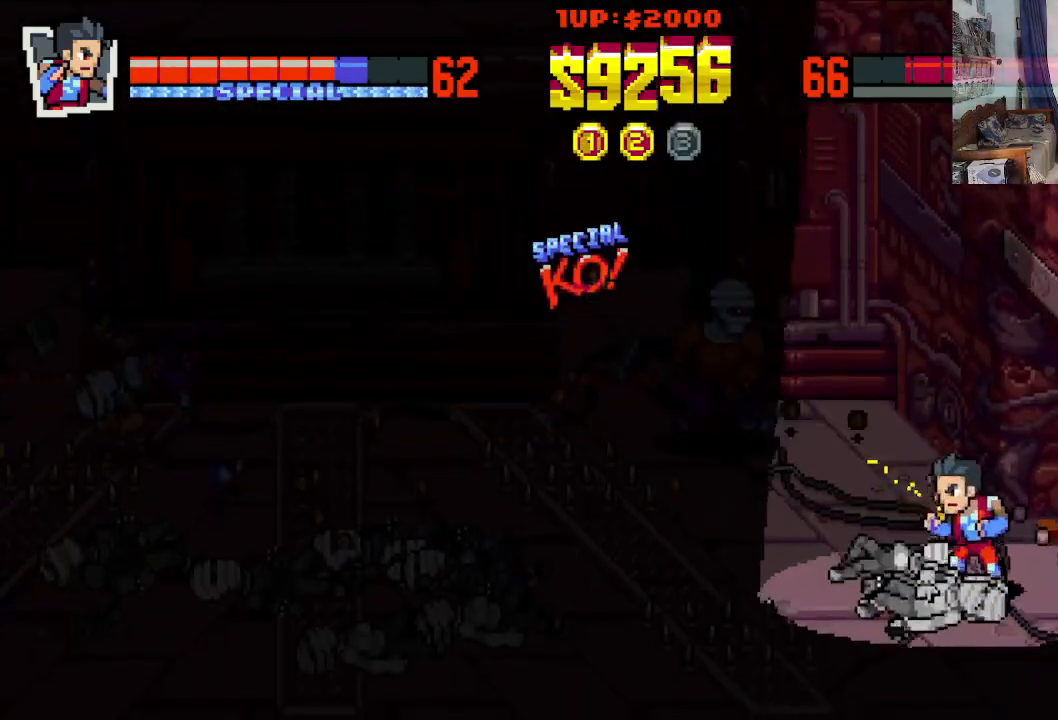
{"buttons": [], "left_stick": "center", "events": []}
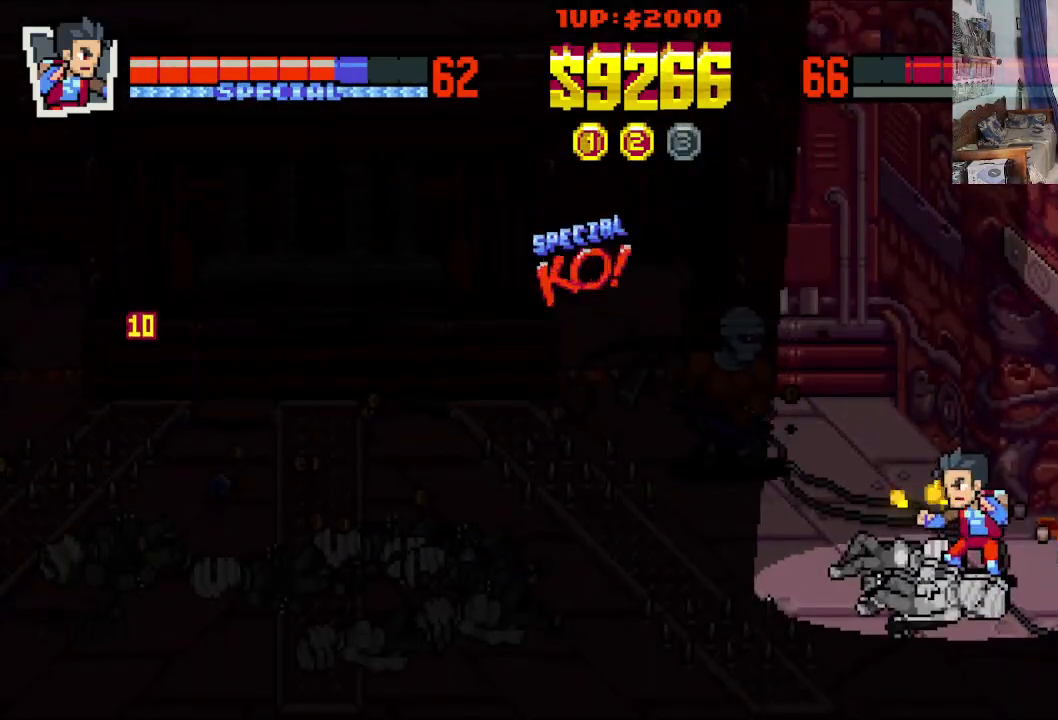
{"buttons": ["DPAD_DOWN", "DPAD_RIGHT"], "left_stick": "center", "events": [[233, "DPAD_LEFT", "down"], [233, "DPAD_UP", "down"], [450, "DPAD_DOWN", "down"], [450, "DPAD_UP", "up"], [467, "DPAD_LEFT", "up"], [467, "DPAD_RIGHT", "down"]]}
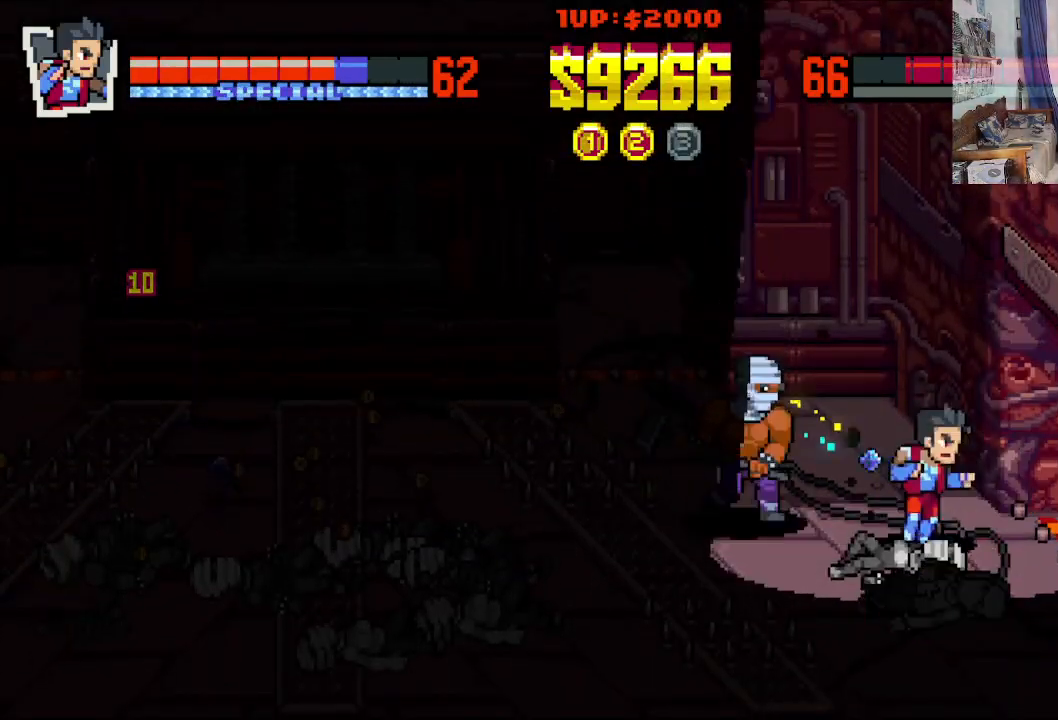
{"buttons": ["X", "DPAD_LEFT"], "left_stick": "center", "events": [[100, "DPAD_RIGHT", "up"], [133, "DPAD_DOWN", "up"], [133, "DPAD_LEFT", "down"], [133, "DPAD_UP", "down"], [267, "DPAD_UP", "up"], [350, "X", "down"], [417, "X", "up"], [483, "X", "down"]]}
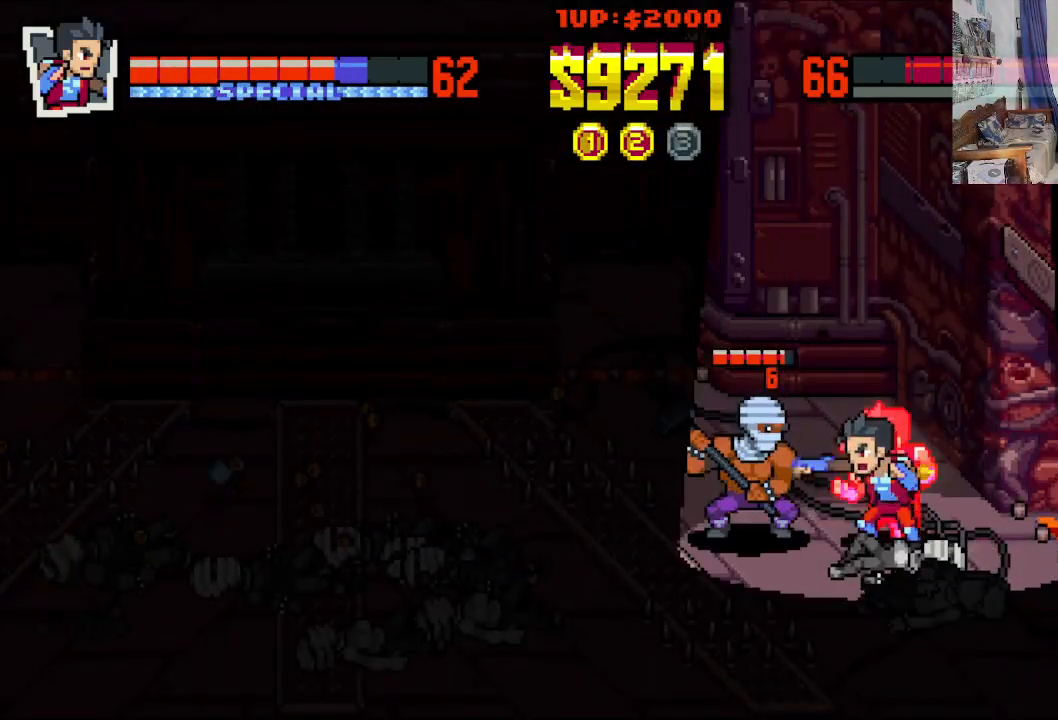
{"buttons": ["Y", "DPAD_LEFT"], "left_stick": "center", "events": [[67, "X", "up"], [133, "X", "down"], [233, "X", "up"], [350, "Y", "down"], [417, "Y", "up"], [467, "Y", "down"]]}
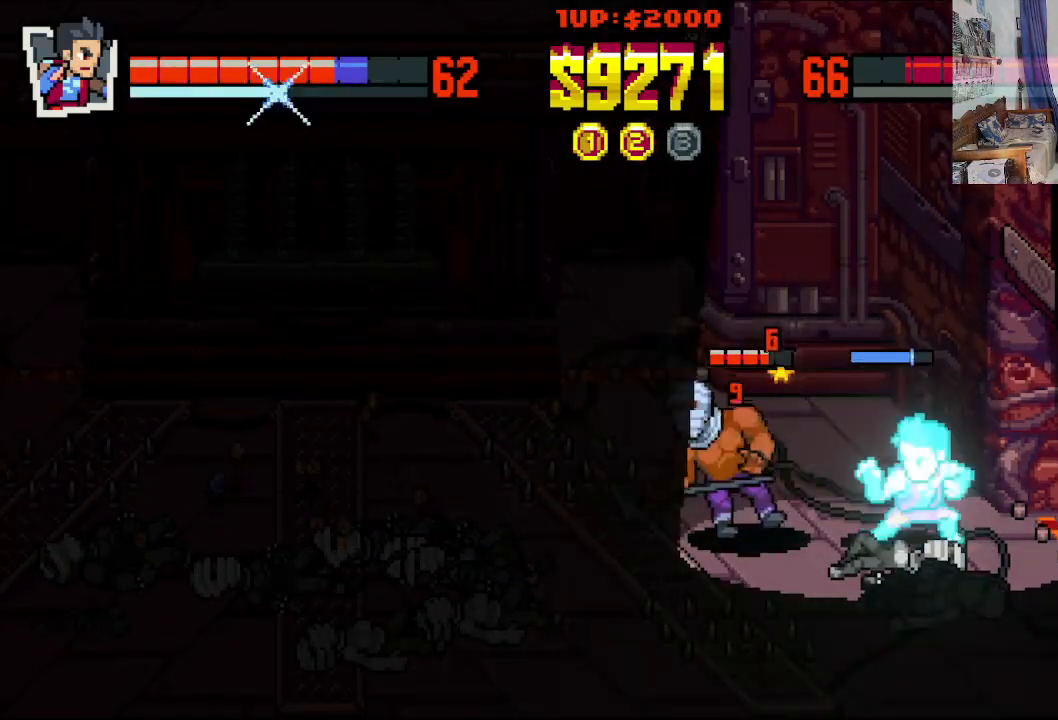
{"buttons": ["DPAD_LEFT"], "left_stick": "center", "events": [[67, "Y", "up"], [117, "Y", "down"], [183, "Y", "up"], [283, "Y", "down"], [317, "Y", "up"], [400, "X", "down"], [467, "X", "up"]]}
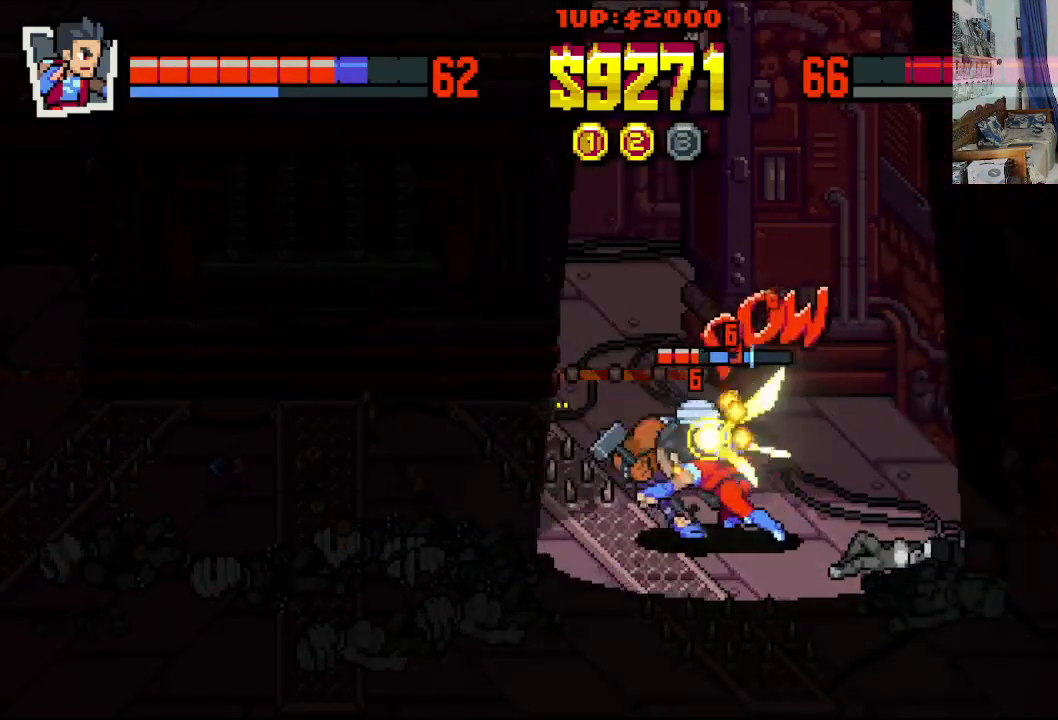
{"buttons": ["X", "DPAD_LEFT"], "left_stick": "center", "events": [[50, "X", "down"], [133, "X", "up"], [200, "X", "down"], [300, "X", "up"], [367, "X", "down"], [433, "X", "up"], [483, "X", "down"]]}
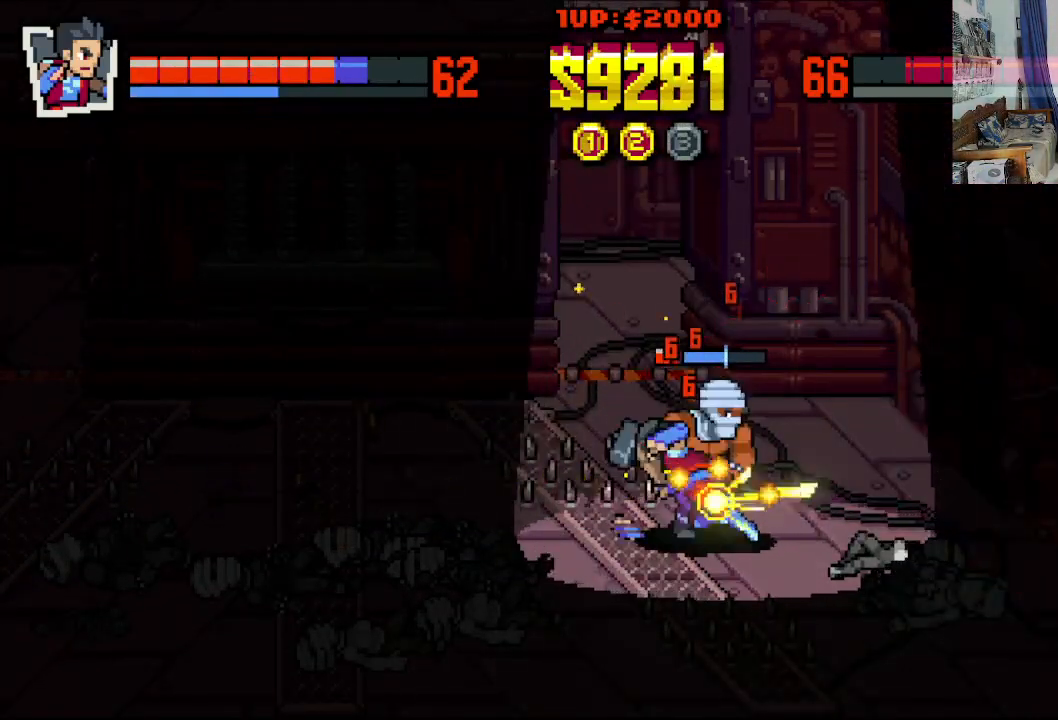
{"buttons": ["X", "DPAD_LEFT"], "left_stick": "center", "events": [[67, "X", "up"], [150, "X", "down"], [217, "X", "up"], [283, "X", "down"], [383, "X", "up"], [450, "X", "down"]]}